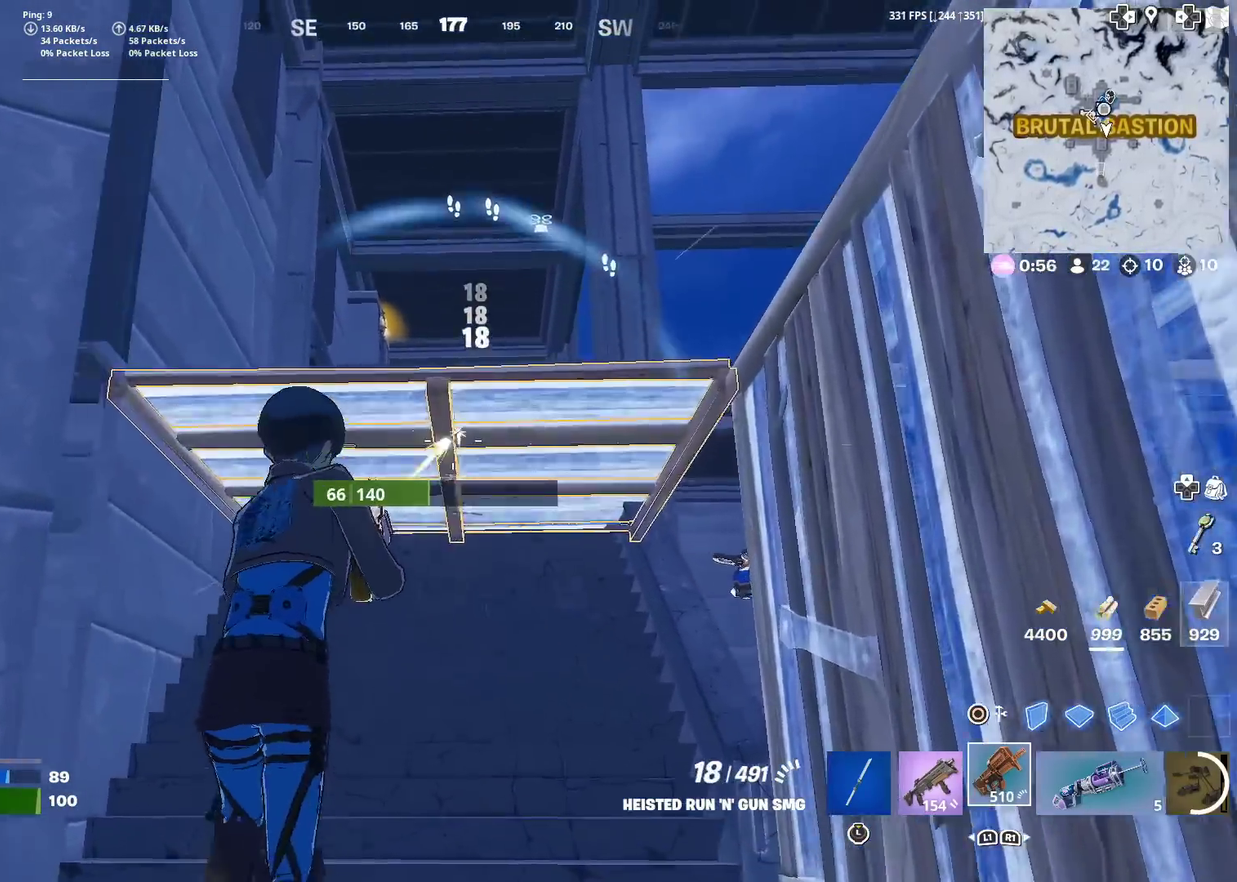
Gameplay with a controller (PlayStation layout); each line is a JSON object with the inputs held at the frame after it (dt_ms = milliseconds from this image to that frame). "events" lists button and stick changes between this image and that frame as [ms after this image, input, new state], when the widget could be followed in between. This document gives stick clicks only as held states, not as events. Not read: L1 L2 R1 TOUCHPAD.
{"dt_ms": 600, "buttons": ["R2"], "left_stick": "up", "right_stick": "center", "events": [[467, "right_stick", "down"], [534, "right_stick", "center"]]}
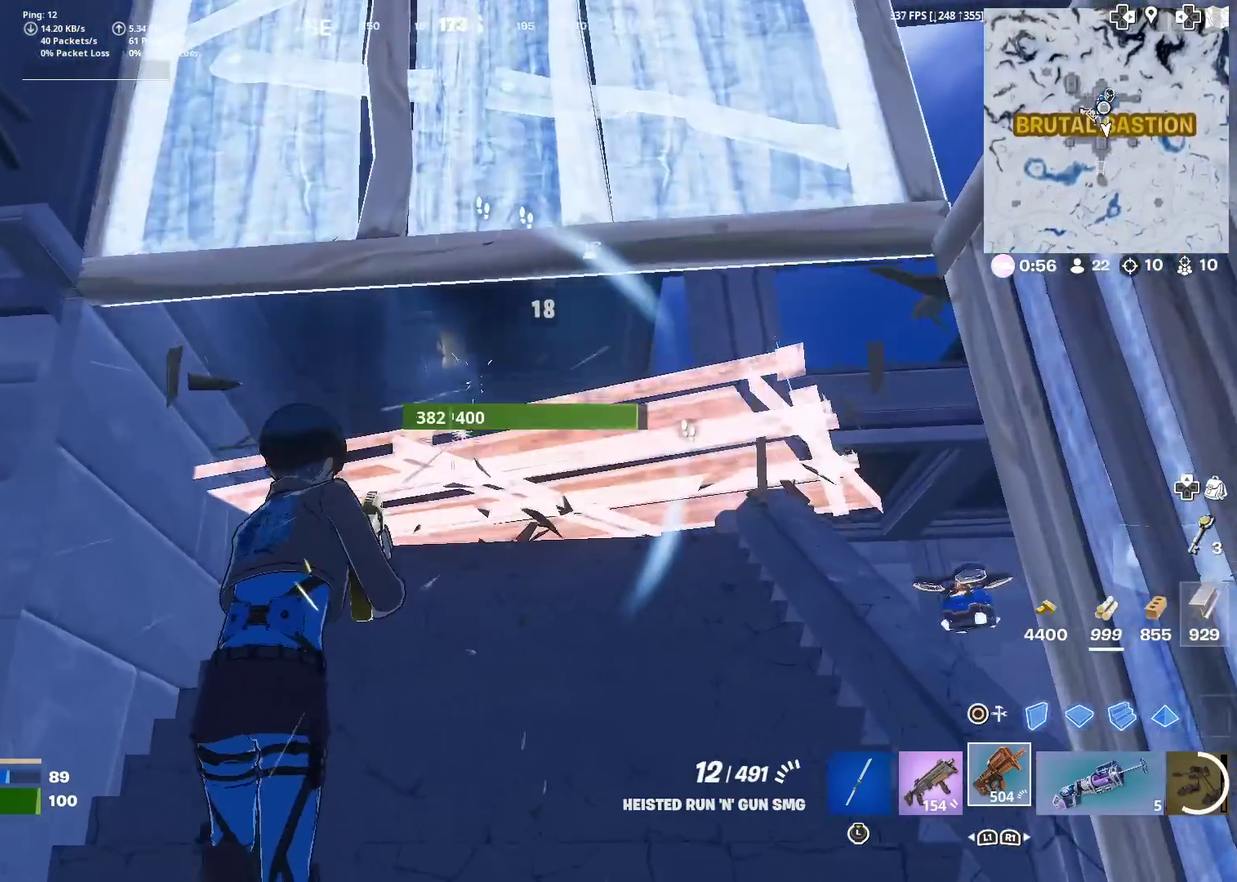
{"dt_ms": 401, "buttons": ["R2"], "left_stick": "up", "right_stick": "up-right", "events": [[334, "right_stick", "up-right"]]}
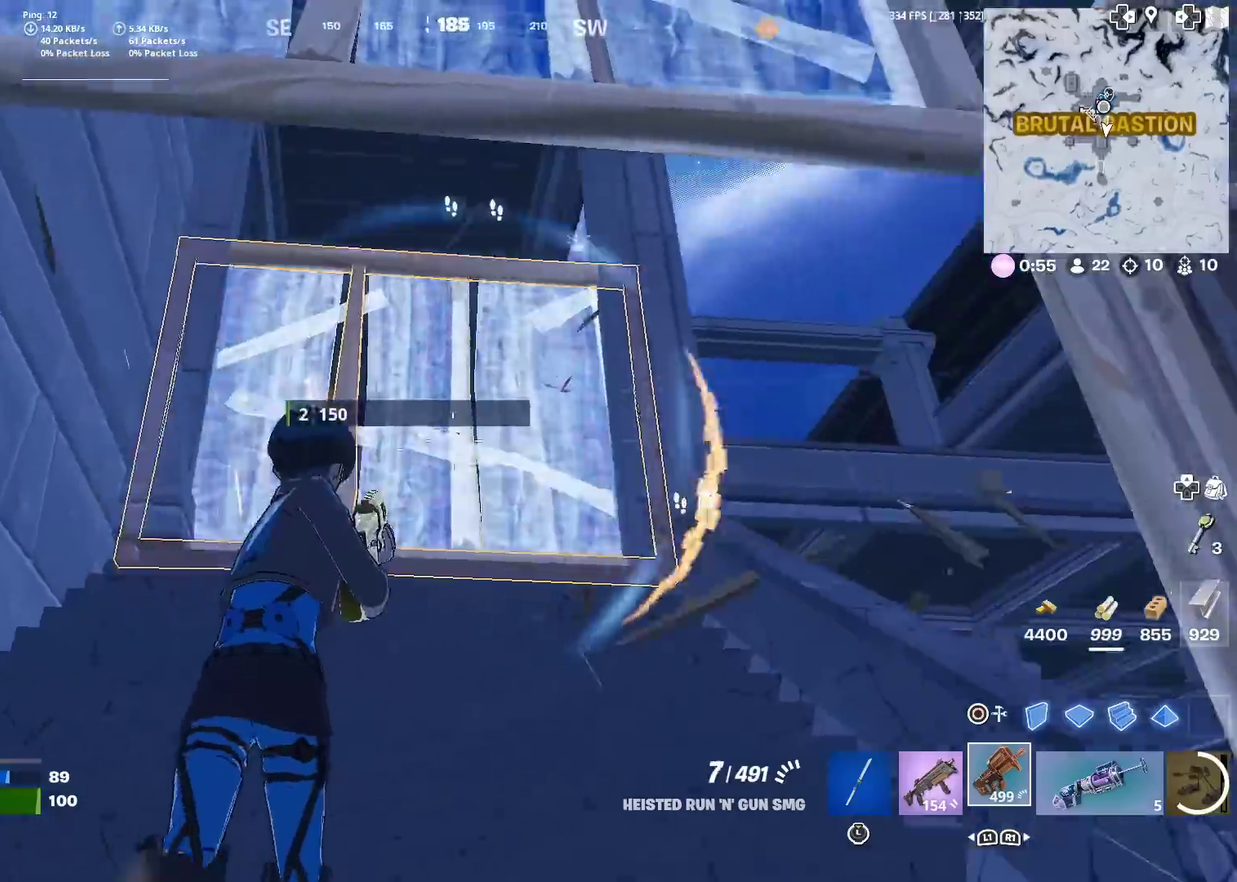
{"dt_ms": 600, "buttons": [], "left_stick": "up", "right_stick": "down", "events": [[50, "right_stick", "center"], [300, "R2", "up"], [317, "right_stick", "down"], [467, "right_stick", "center"], [600, "right_stick", "down"]]}
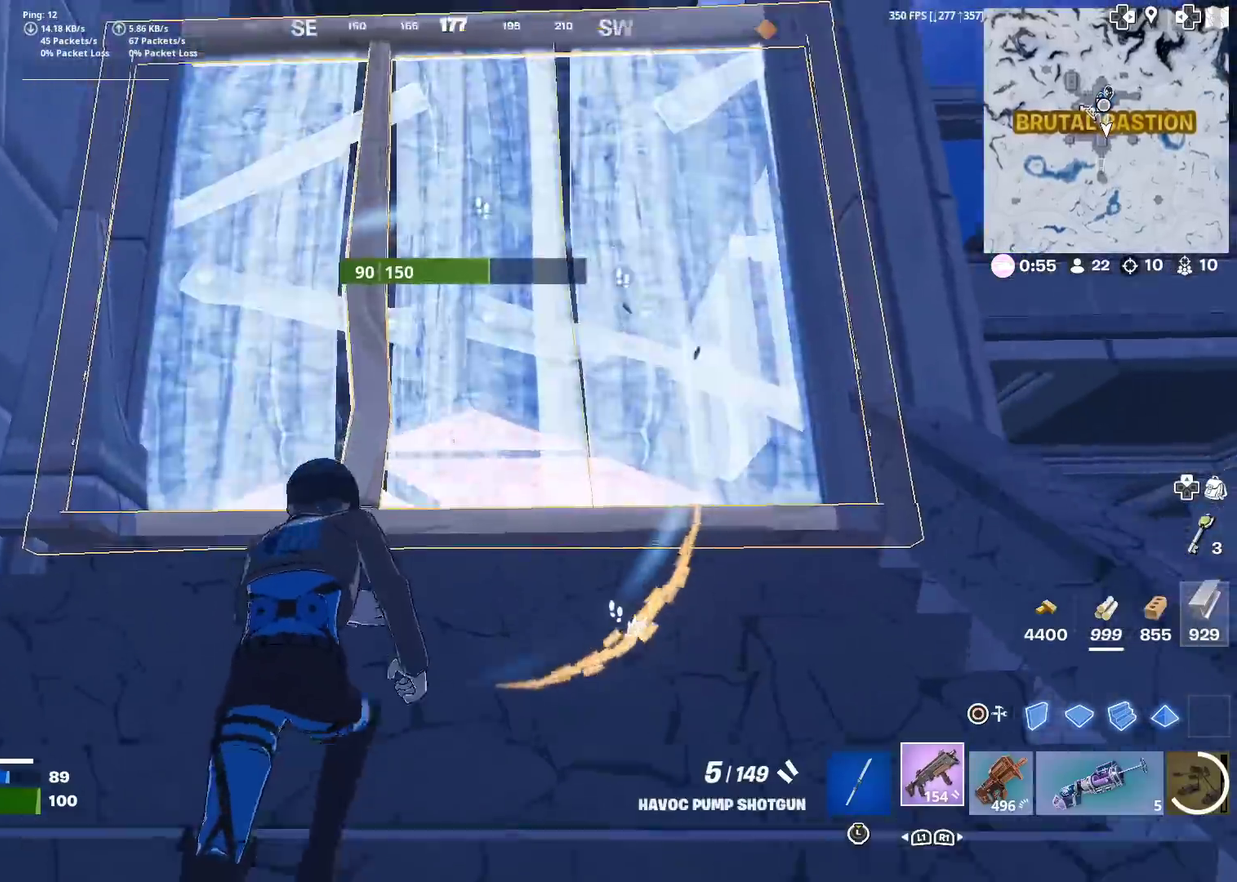
{"dt_ms": 401, "buttons": [], "left_stick": "up", "right_stick": "center"}
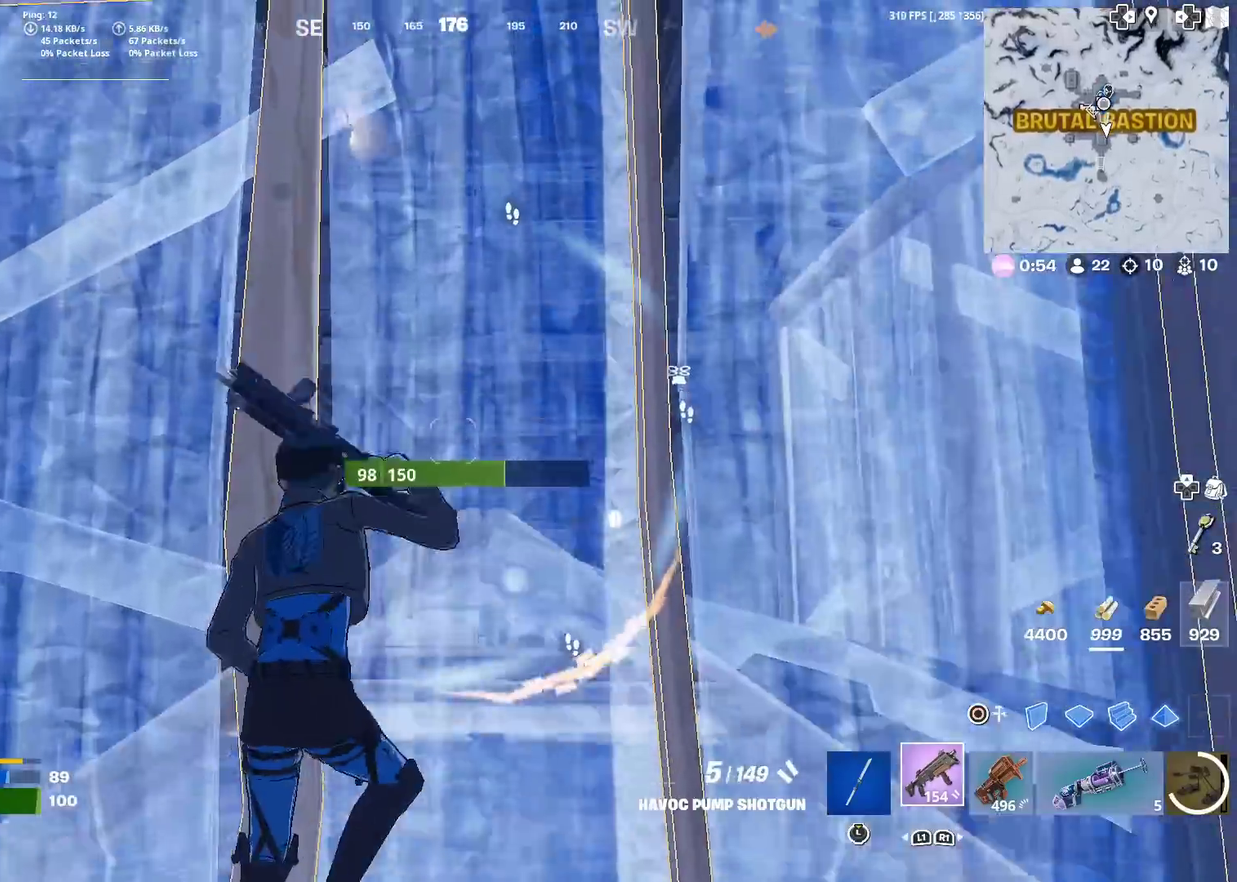
{"dt_ms": 600, "buttons": [], "left_stick": "up", "right_stick": "center"}
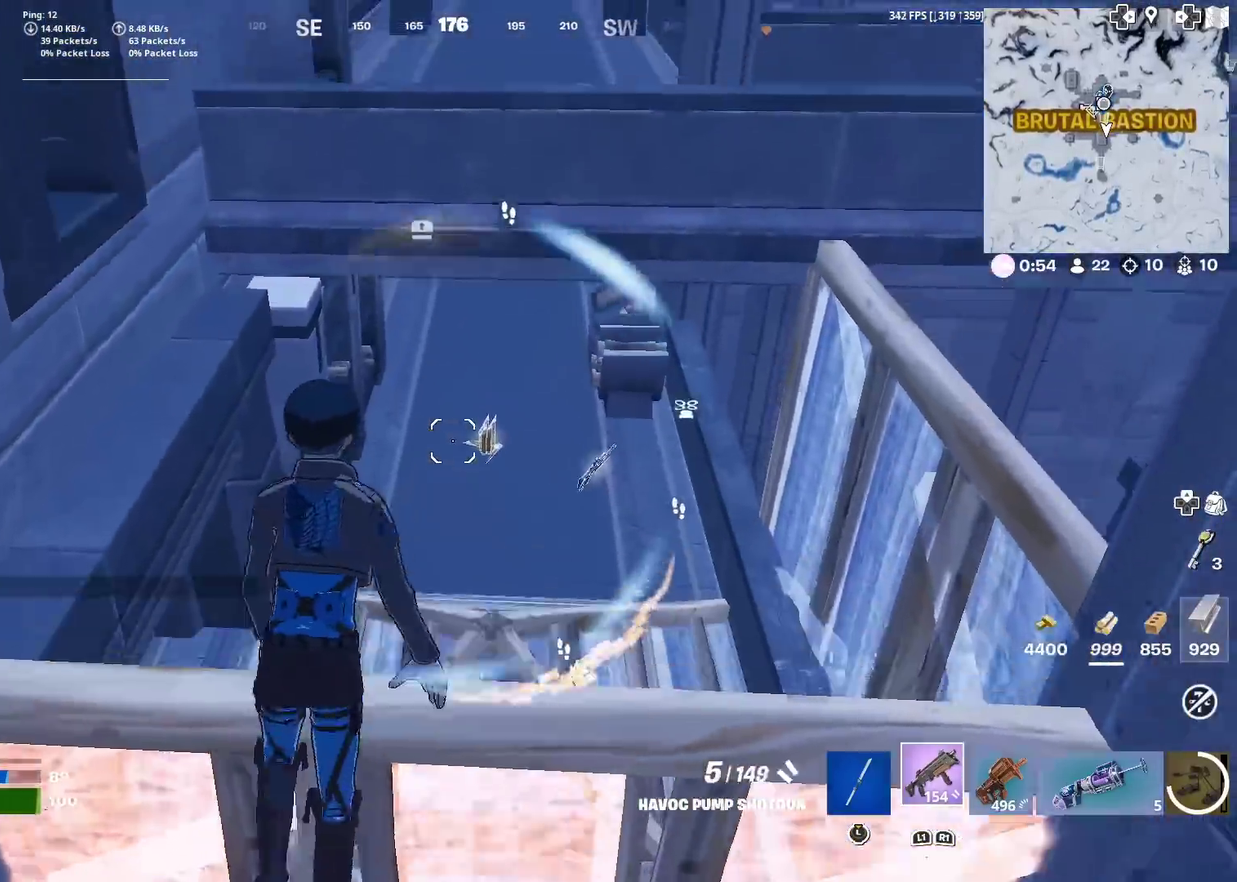
{"dt_ms": 401, "buttons": [], "left_stick": "center", "right_stick": "center", "events": [[134, "right_stick", "down"], [234, "left_stick", "up-left"], [317, "right_stick", "center"], [384, "left_stick", "center"]]}
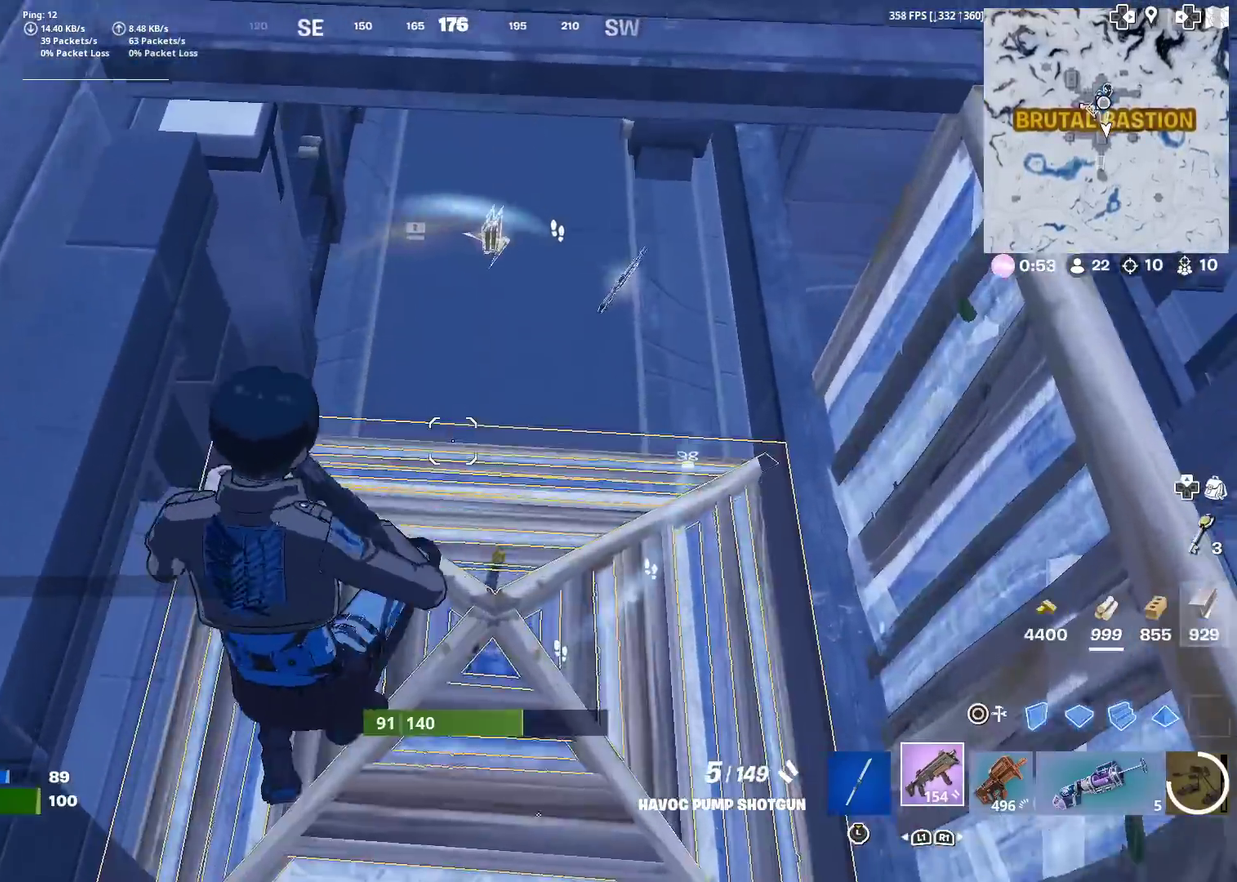
{"dt_ms": 500, "buttons": ["R2"], "left_stick": "down-left", "right_stick": "up-right"}
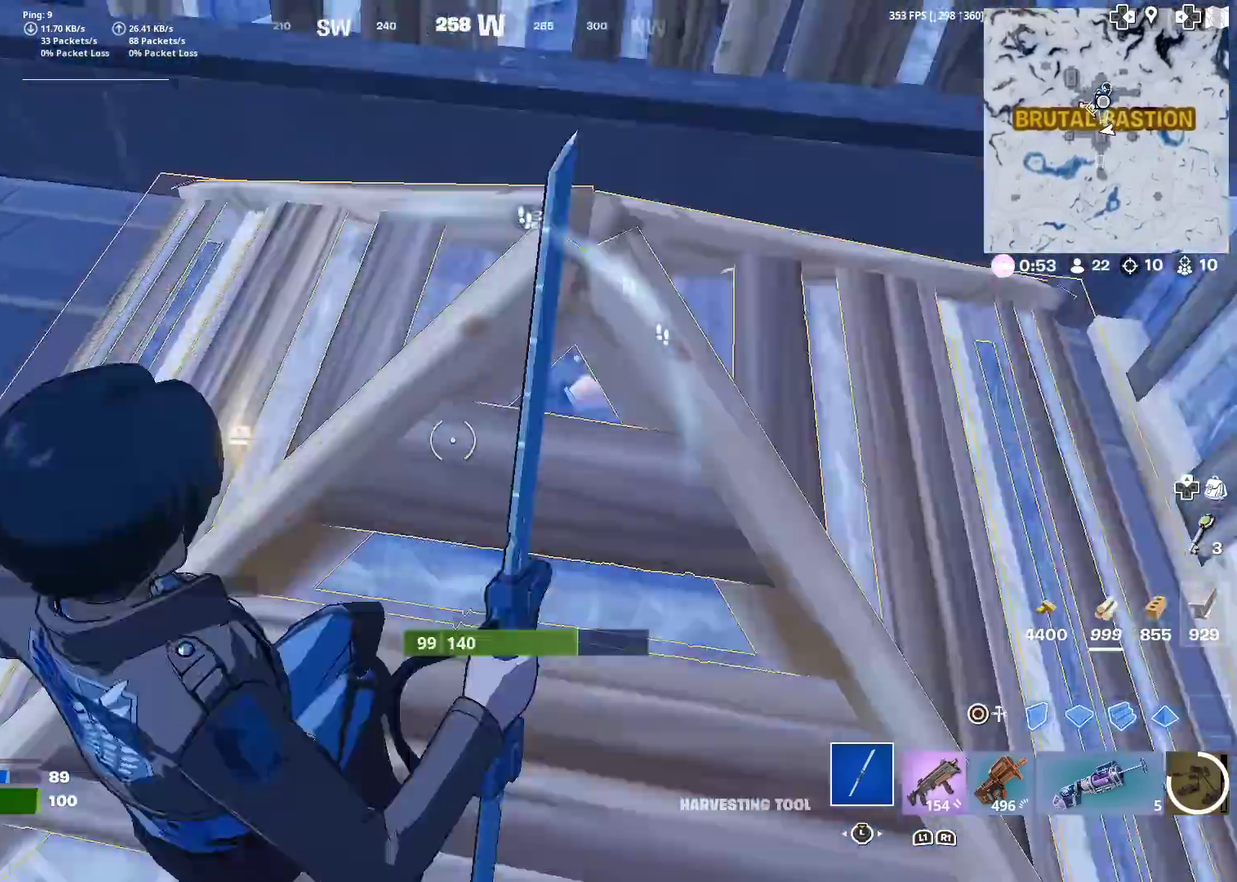
{"dt_ms": 501, "buttons": ["R2"], "left_stick": "down", "right_stick": "center", "events": [[67, "left_stick", "down"], [184, "right_stick", "up-left"], [201, "left_stick", "down-right"], [317, "right_stick", "center"], [334, "left_stick", "down"]]}
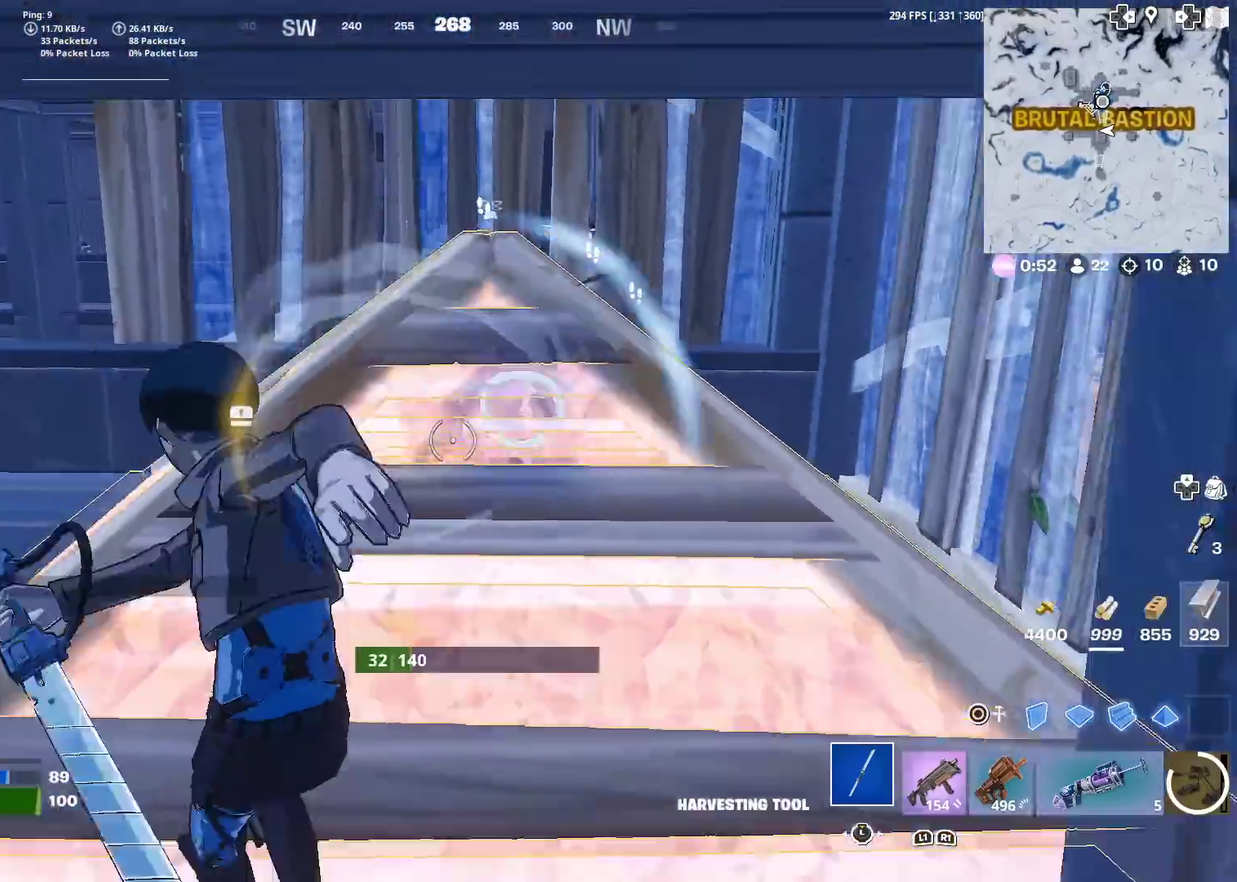
{"dt_ms": 500, "buttons": [], "left_stick": "left", "right_stick": "center", "events": [[167, "left_stick", "down-left"], [350, "CIRCLE", "down"], [350, "R2", "up"], [450, "CIRCLE", "up"], [467, "left_stick", "left"]]}
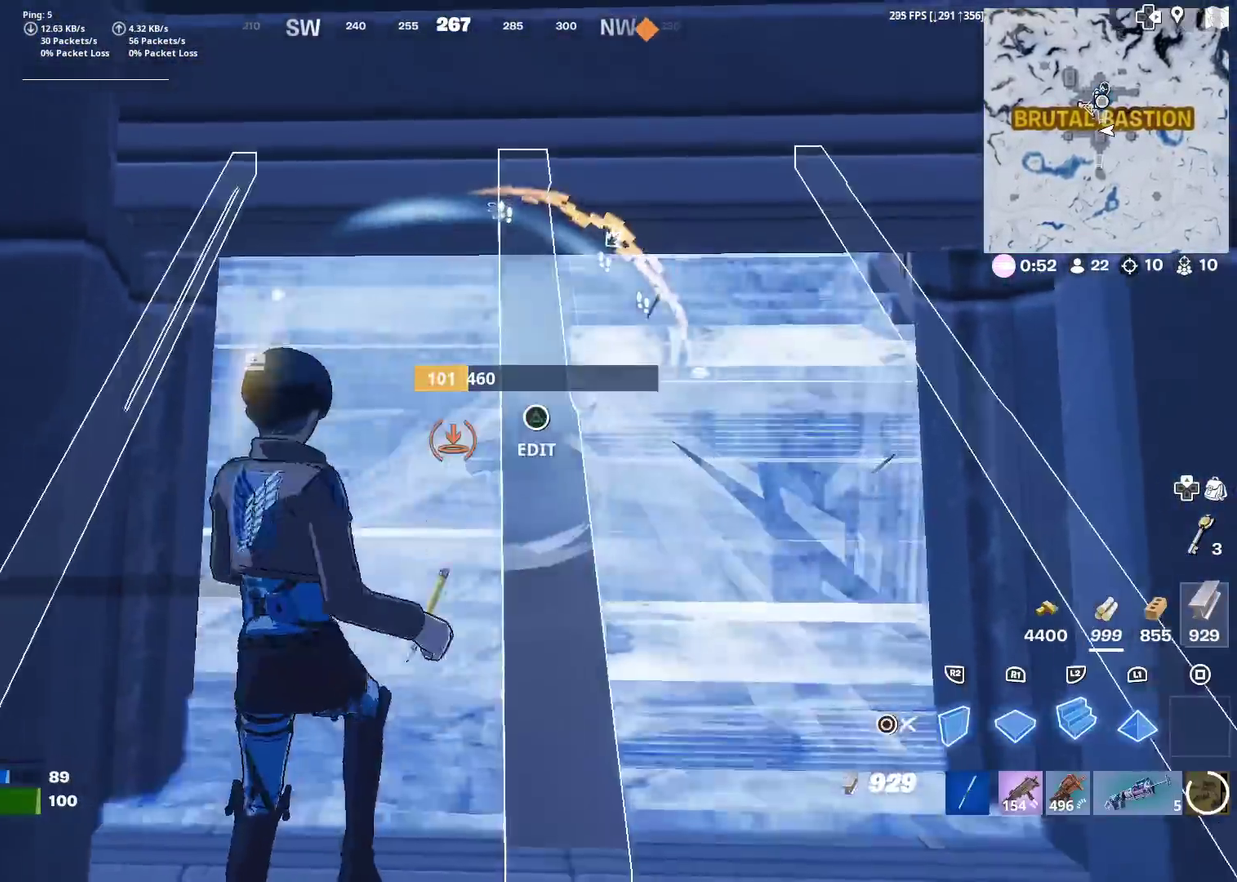
{"dt_ms": 501, "buttons": [], "left_stick": "down-right", "right_stick": "center", "events": [[50, "CIRCLE", "down"], [117, "CIRCLE", "up"], [184, "left_stick", "up-left"], [217, "TRIANGLE", "down"], [251, "R2", "down"], [251, "left_stick", "up-right"], [251, "right_stick", "down"], [334, "left_stick", "right"], [351, "TRIANGLE", "up"], [384, "left_stick", "down-right"], [384, "right_stick", "up"], [417, "R2", "up"], [468, "right_stick", "center"]]}
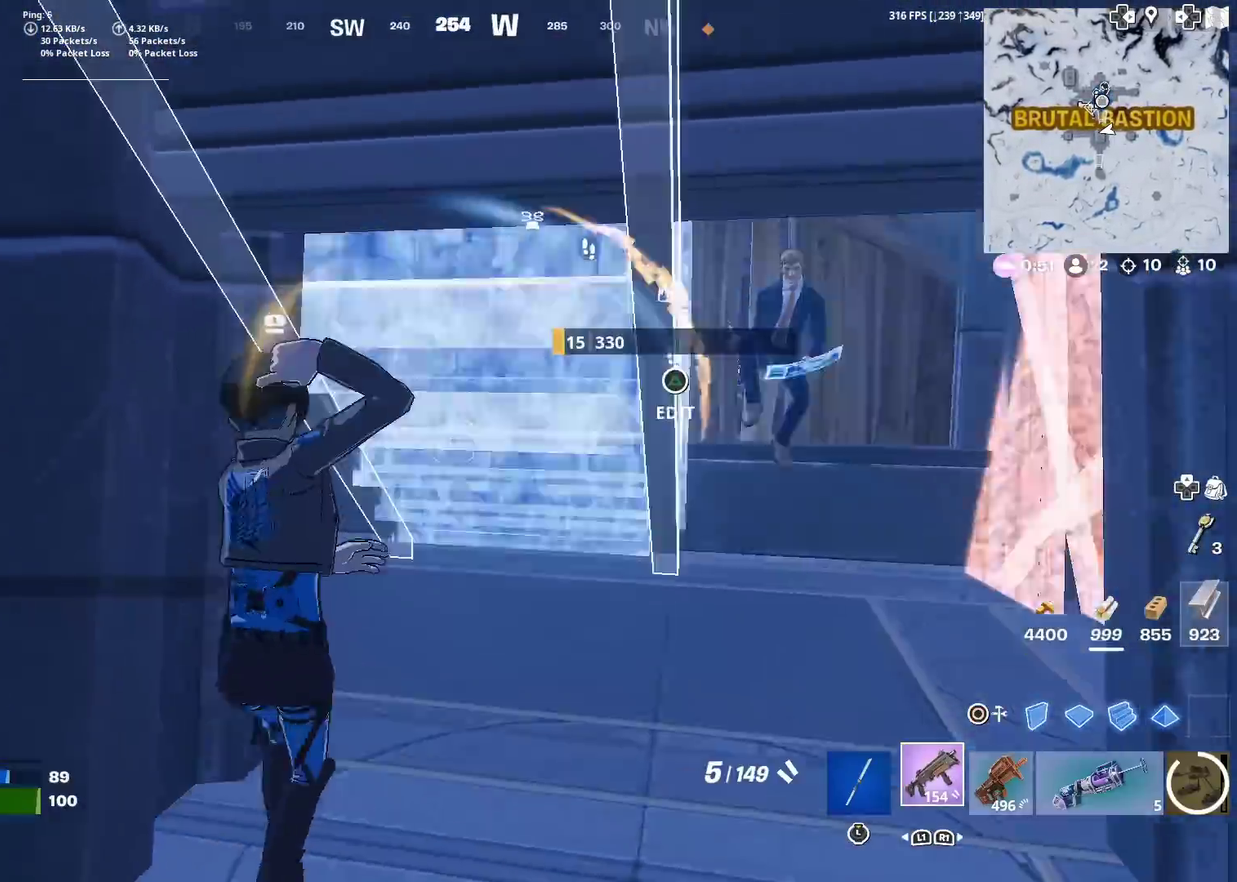
{"dt_ms": 400, "buttons": [], "left_stick": "down-right", "right_stick": "right", "events": [[117, "right_stick", "right"], [200, "right_stick", "center"], [334, "right_stick", "right"]]}
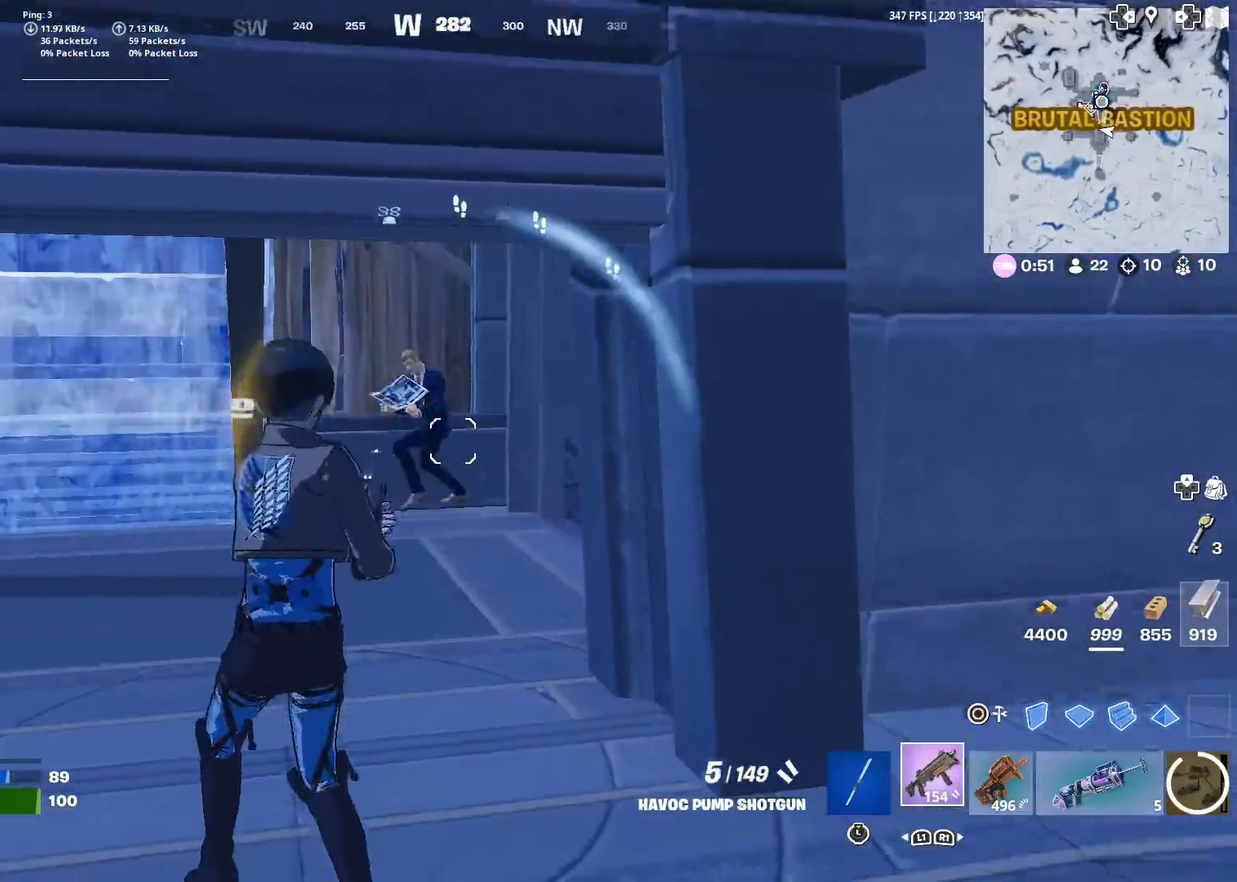
{"dt_ms": 601, "buttons": [], "left_stick": "up-left", "right_stick": "center", "events": [[17, "R2", "down"], [34, "left_stick", "down"], [34, "right_stick", "left"], [117, "R2", "up"], [117, "right_stick", "center"], [150, "left_stick", "down-left"], [284, "left_stick", "left"], [367, "left_stick", "up-left"], [401, "right_stick", "right"], [484, "right_stick", "center"], [501, "CIRCLE", "down"], [568, "CIRCLE", "up"]]}
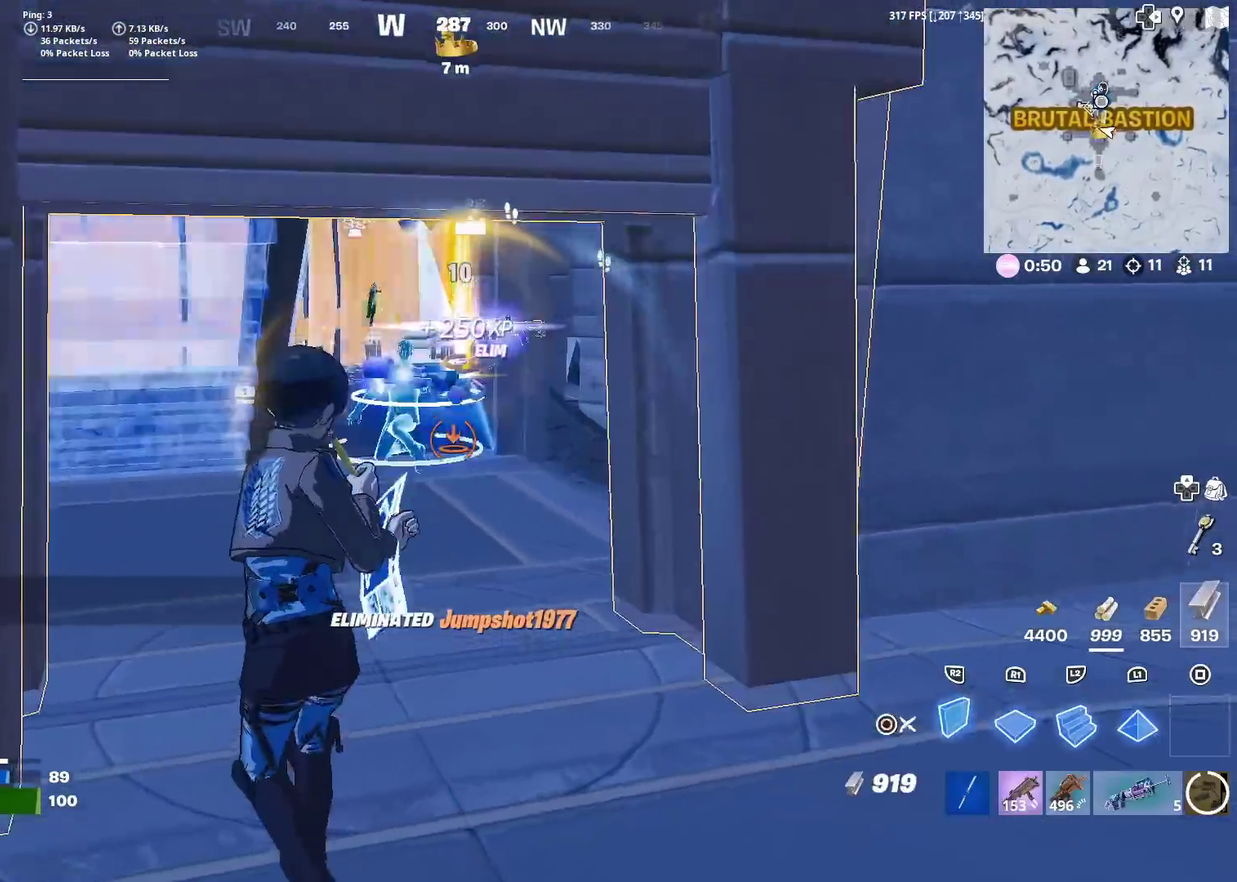
{"dt_ms": 400, "buttons": ["R2"], "left_stick": "left", "right_stick": "center", "events": [[17, "right_stick", "right"], [83, "R2", "down"], [117, "right_stick", "center"], [267, "left_stick", "left"]]}
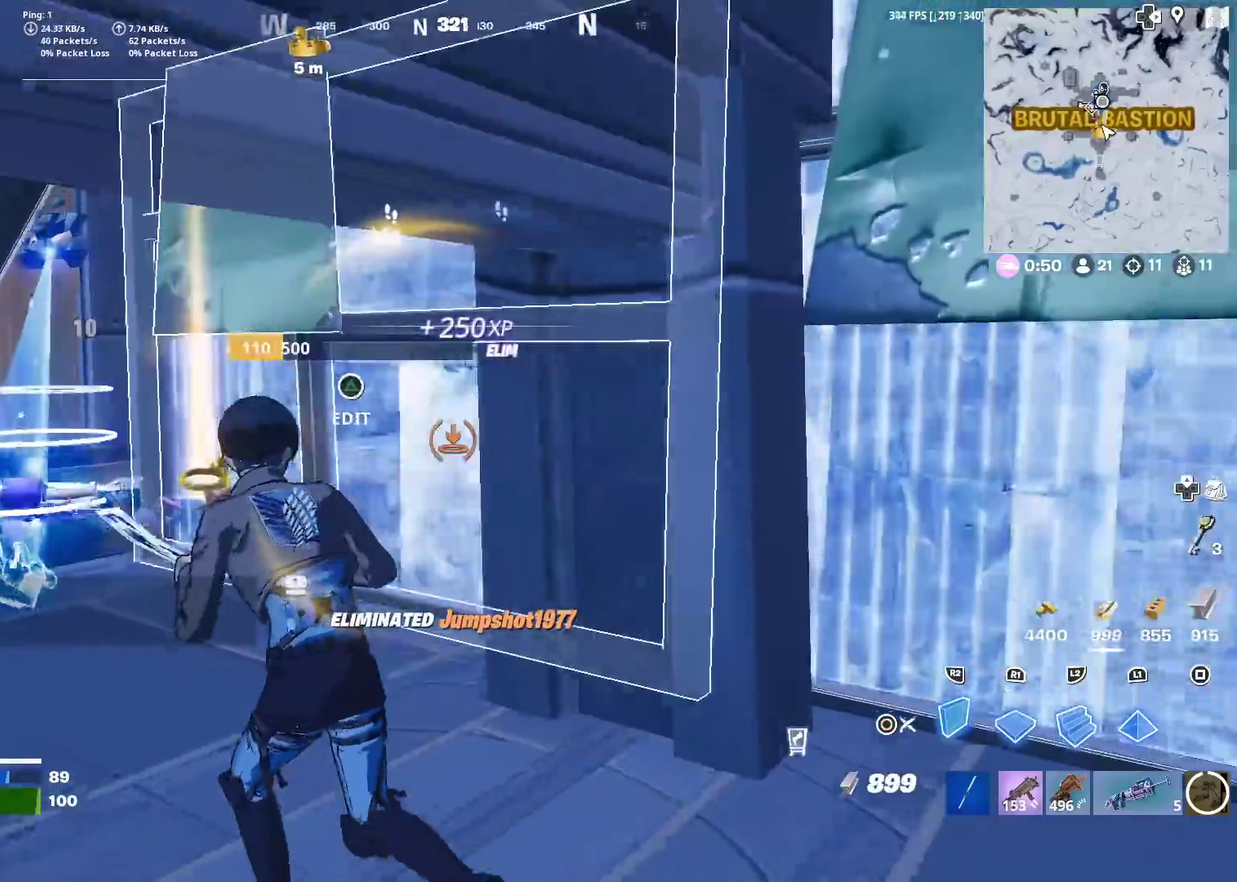
{"dt_ms": 601, "buttons": [], "left_stick": "left", "right_stick": "center", "events": [[184, "left_stick", "up-left"], [384, "left_stick", "up"], [451, "CIRCLE", "down"], [451, "R2", "up"], [484, "left_stick", "up-left"], [568, "CIRCLE", "up"], [568, "left_stick", "left"]]}
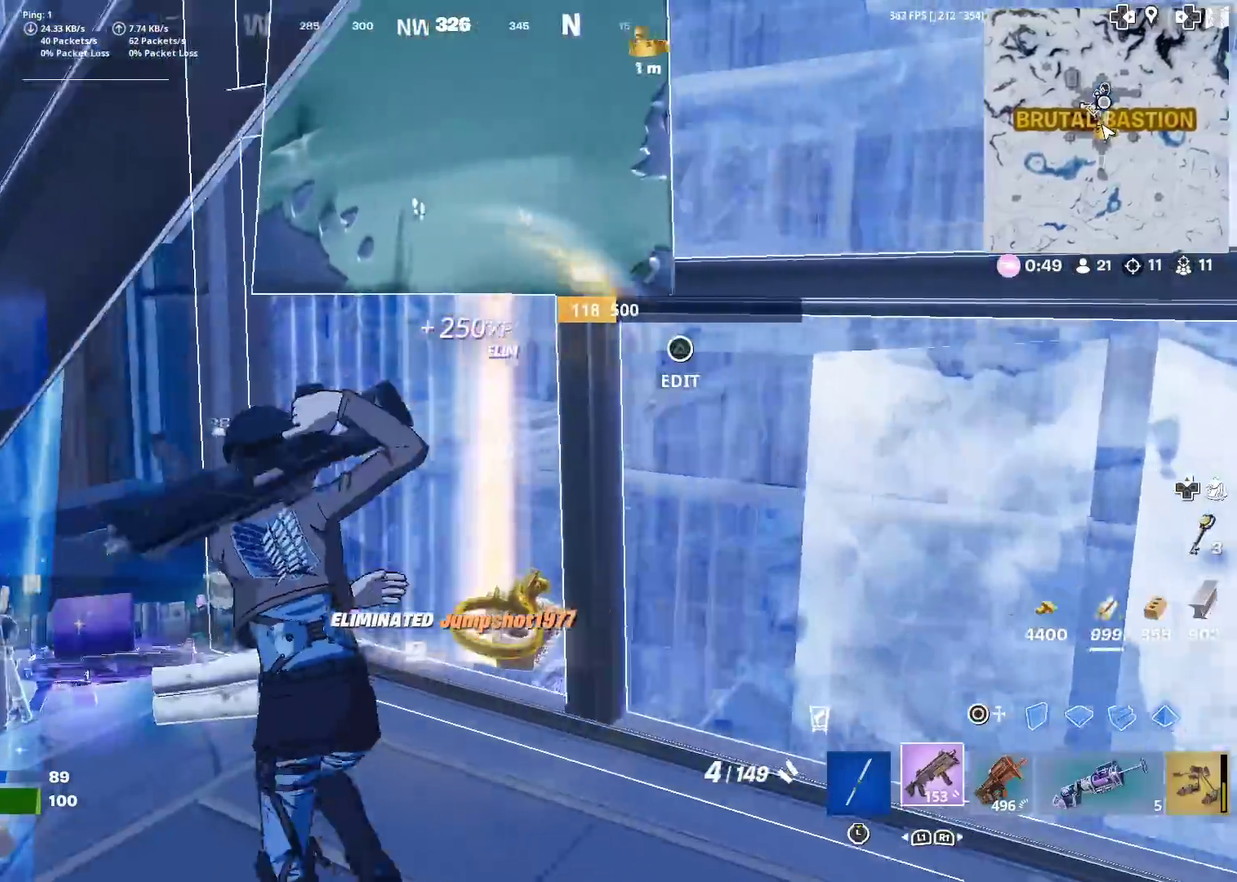
{"dt_ms": 300, "buttons": ["CIRCLE"], "left_stick": "up-left", "right_stick": "up-right", "events": [[50, "right_stick", "left"], [200, "right_stick", "center"], [250, "left_stick", "up-left"], [250, "right_stick", "up-right"], [284, "CIRCLE", "down"]]}
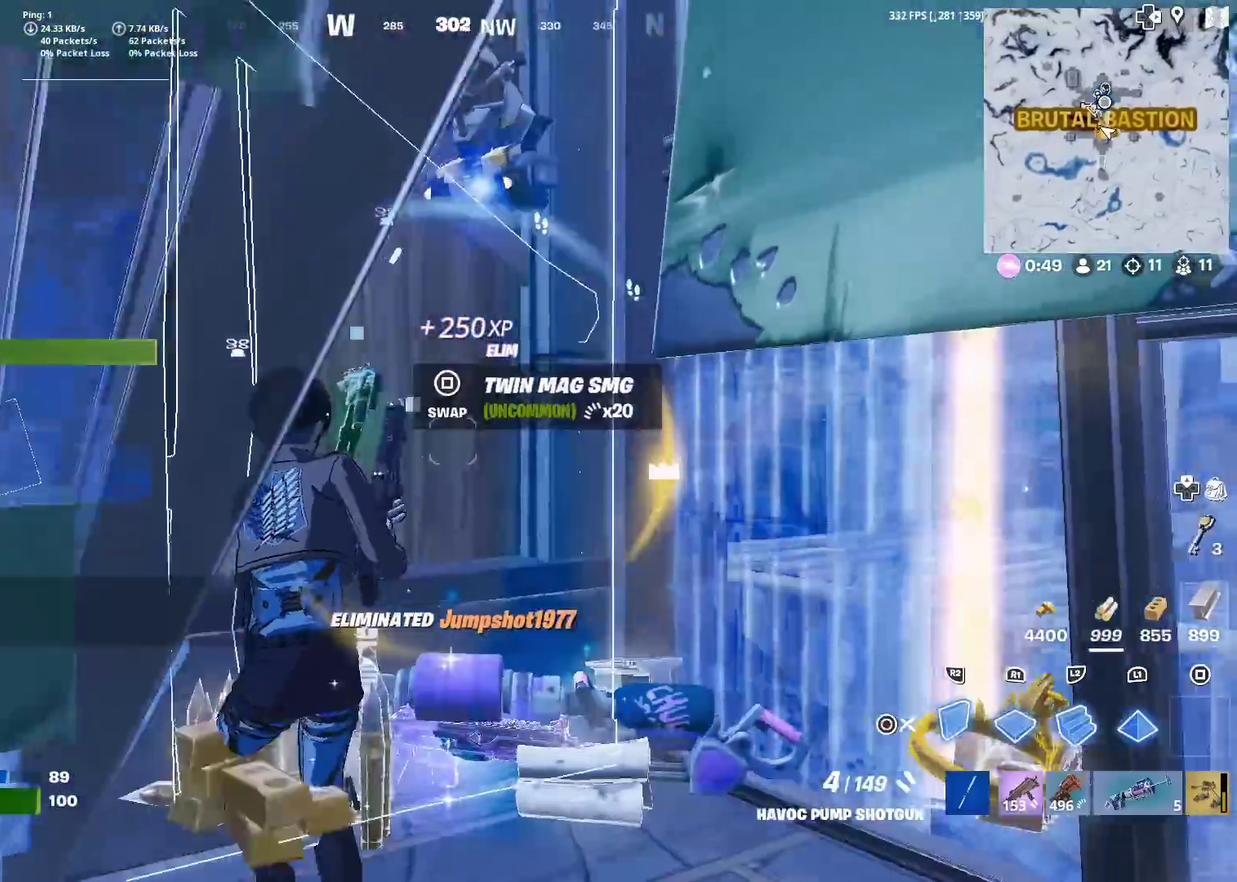
{"dt_ms": 884, "buttons": [], "left_stick": "up-right", "right_stick": "center", "events": [[17, "left_stick", "right"], [67, "left_stick", "up-right"], [117, "CIRCLE", "up"], [217, "right_stick", "center"], [284, "left_stick", "right"], [384, "right_stick", "down-right"], [417, "CIRCLE", "down"], [501, "CIRCLE", "up"], [601, "left_stick", "up-right"], [801, "right_stick", "center"]]}
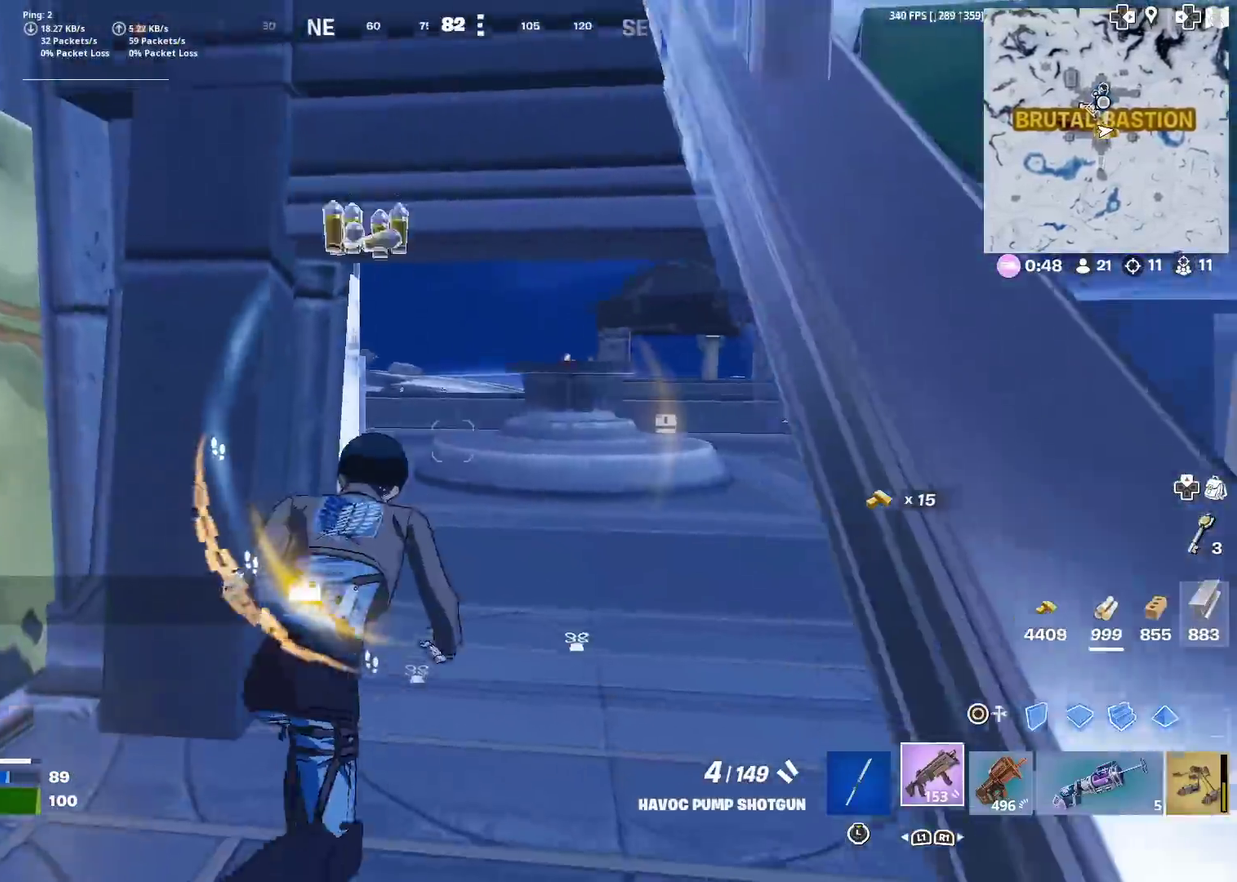
{"dt_ms": 301, "buttons": [], "left_stick": "up", "right_stick": "left", "events": [[167, "left_stick", "up"], [284, "right_stick", "left"]]}
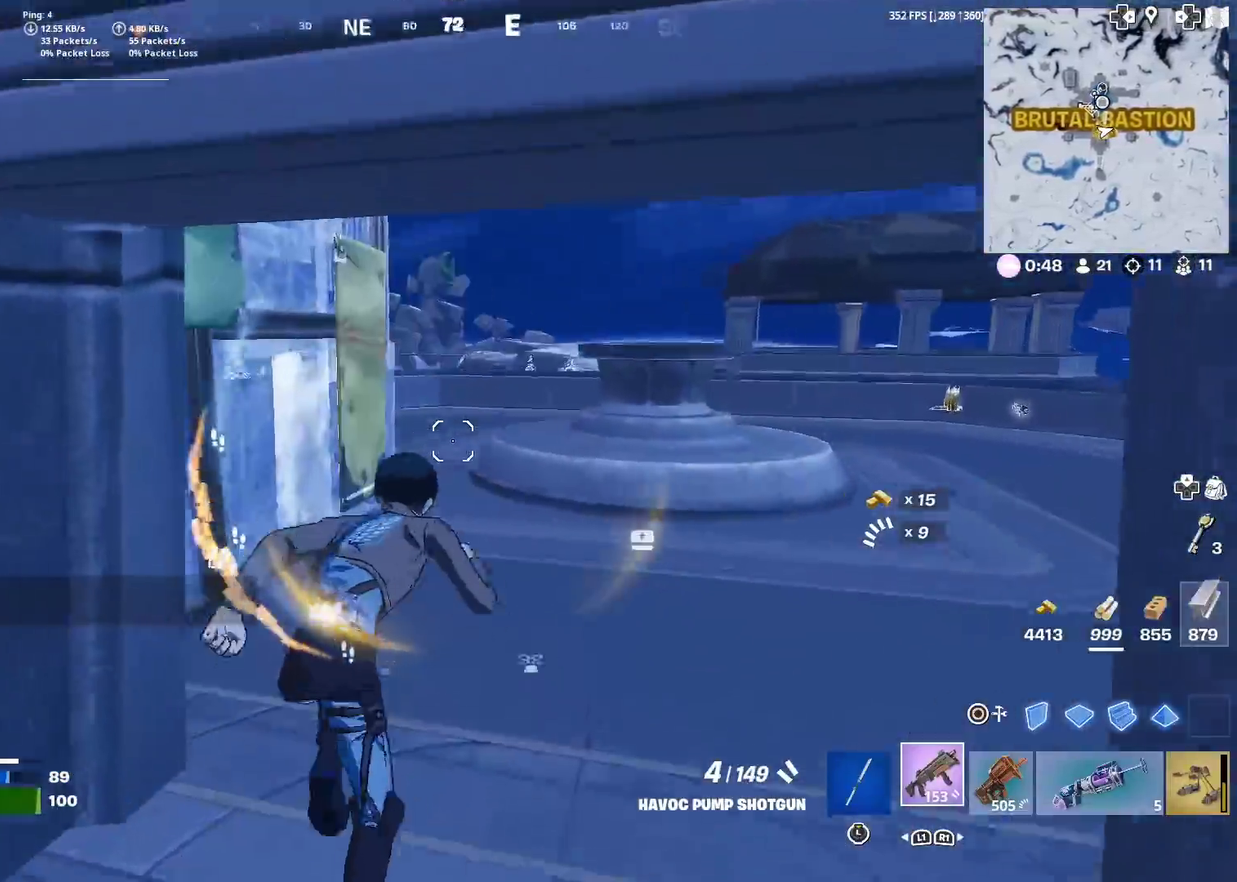
{"dt_ms": 600, "buttons": [], "left_stick": "down-right", "right_stick": "down-left", "events": [[66, "left_stick", "up-right"], [83, "right_stick", "center"], [283, "right_stick", "left"], [350, "CROSS", "down"], [367, "left_stick", "right"], [433, "left_stick", "down-right"], [467, "CROSS", "up"], [500, "right_stick", "down-left"]]}
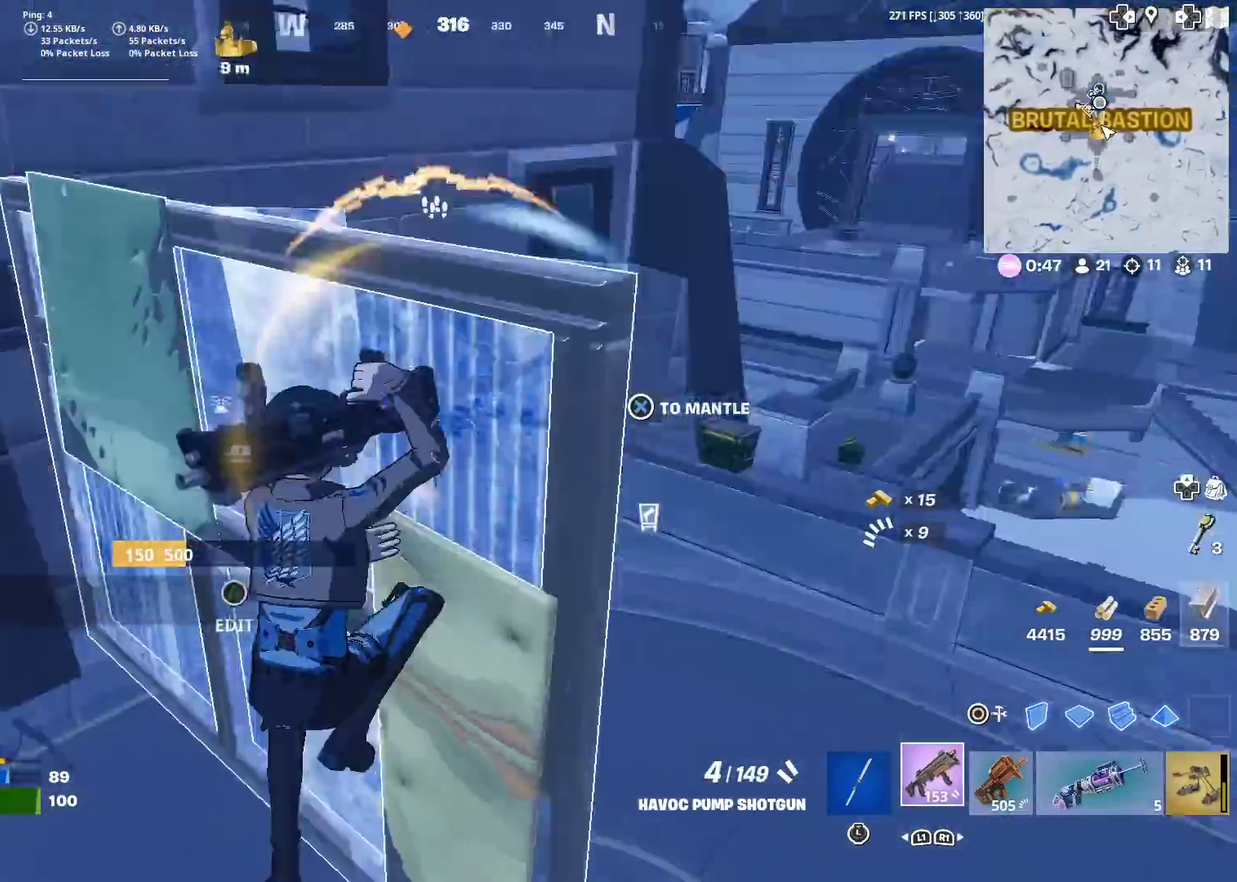
{"dt_ms": 401, "buttons": ["R2"], "left_stick": "down-left", "right_stick": "center", "events": [[34, "left_stick", "down"], [167, "CIRCLE", "down"], [284, "CIRCLE", "up"], [334, "left_stick", "down-left"], [351, "R2", "down"], [367, "right_stick", "center"]]}
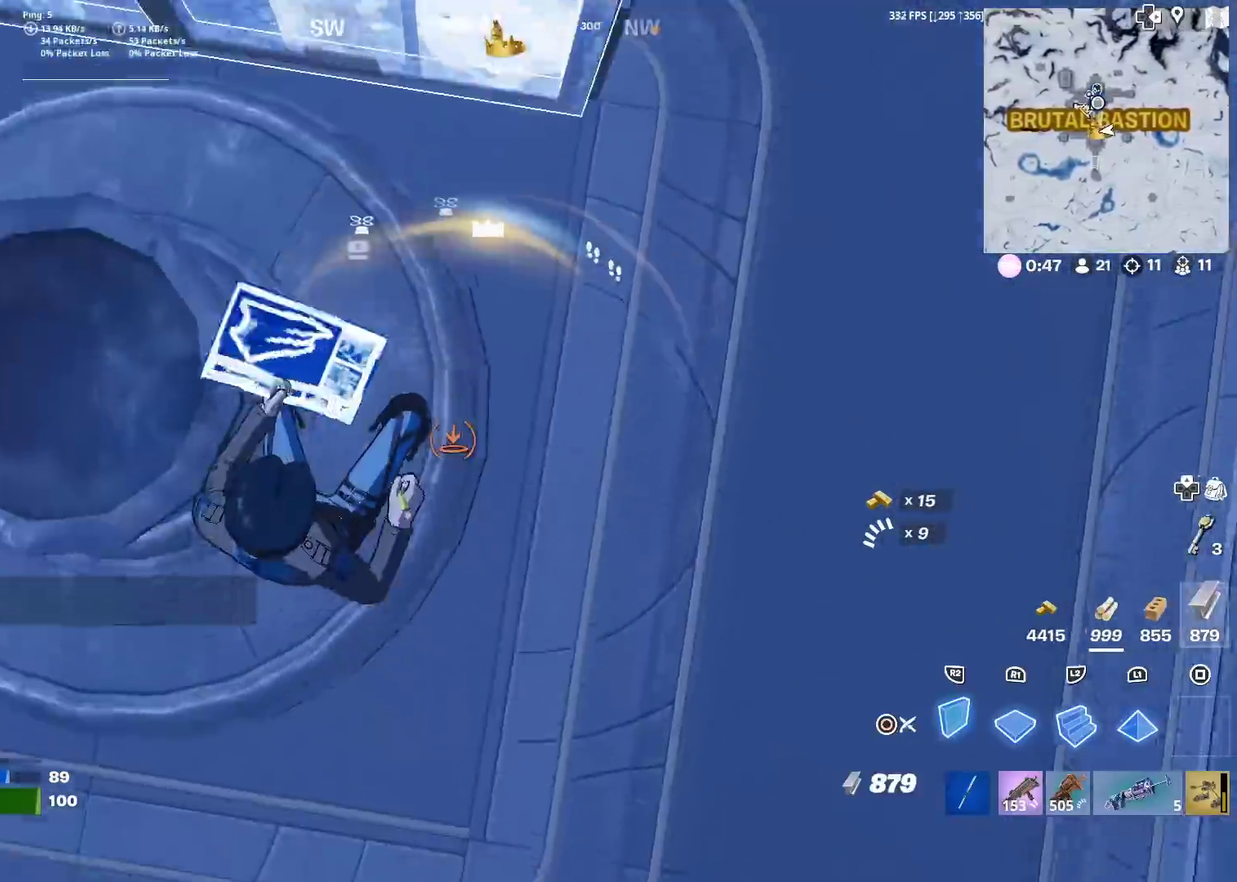
{"dt_ms": 500, "buttons": [], "left_stick": "up-left", "right_stick": "center", "events": [[50, "R2", "up"], [66, "right_stick", "up"], [83, "left_stick", "left"], [167, "CIRCLE", "down"], [250, "CIRCLE", "up"], [283, "right_stick", "center"], [333, "left_stick", "up-left"], [367, "SQUARE", "down"], [417, "SQUARE", "up"]]}
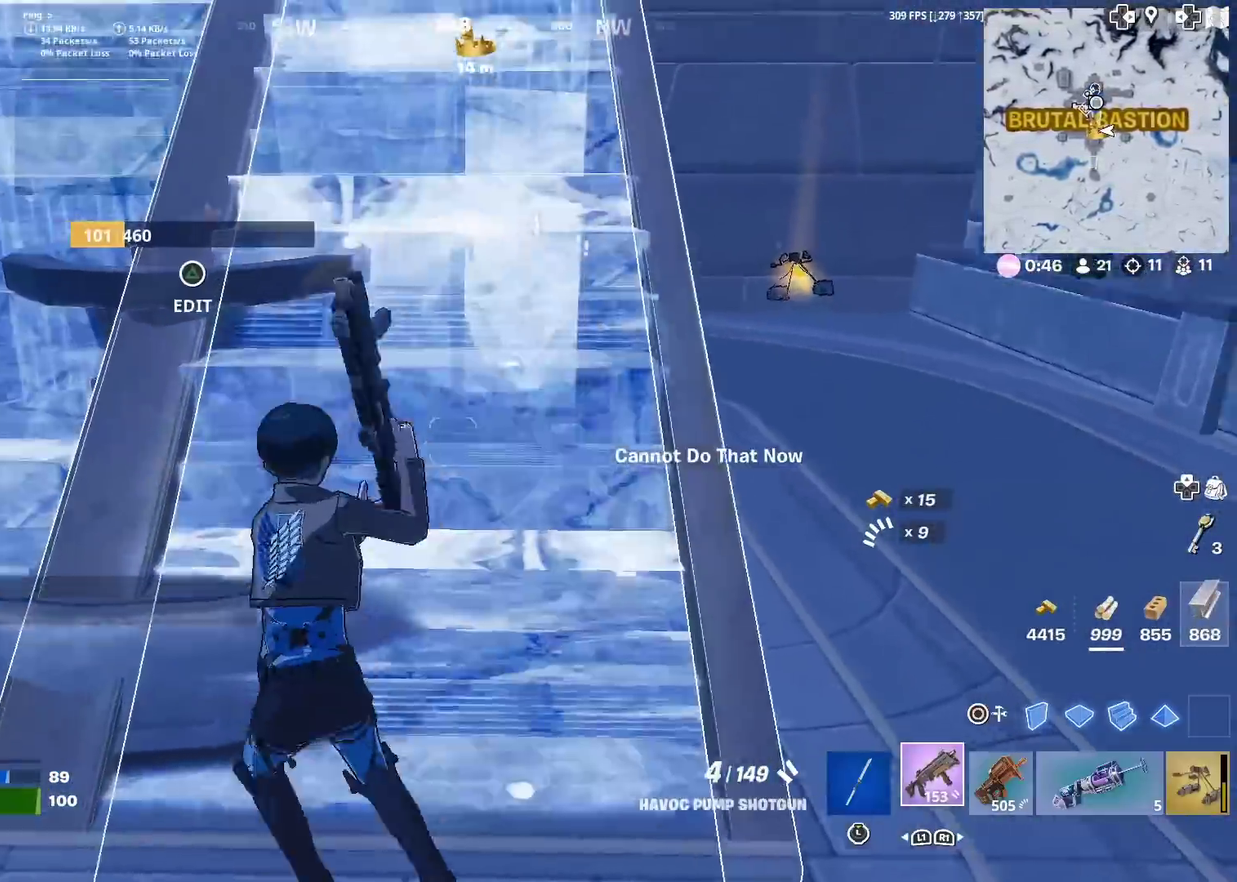
{"dt_ms": 501, "buttons": ["SQUARE"], "left_stick": "left", "right_stick": "center", "events": [[250, "left_stick", "up"], [267, "CROSS", "down"], [351, "right_stick", "down"], [384, "CROSS", "up"], [384, "left_stick", "up-left"], [401, "SQUARE", "down"], [484, "left_stick", "left"], [484, "right_stick", "center"]]}
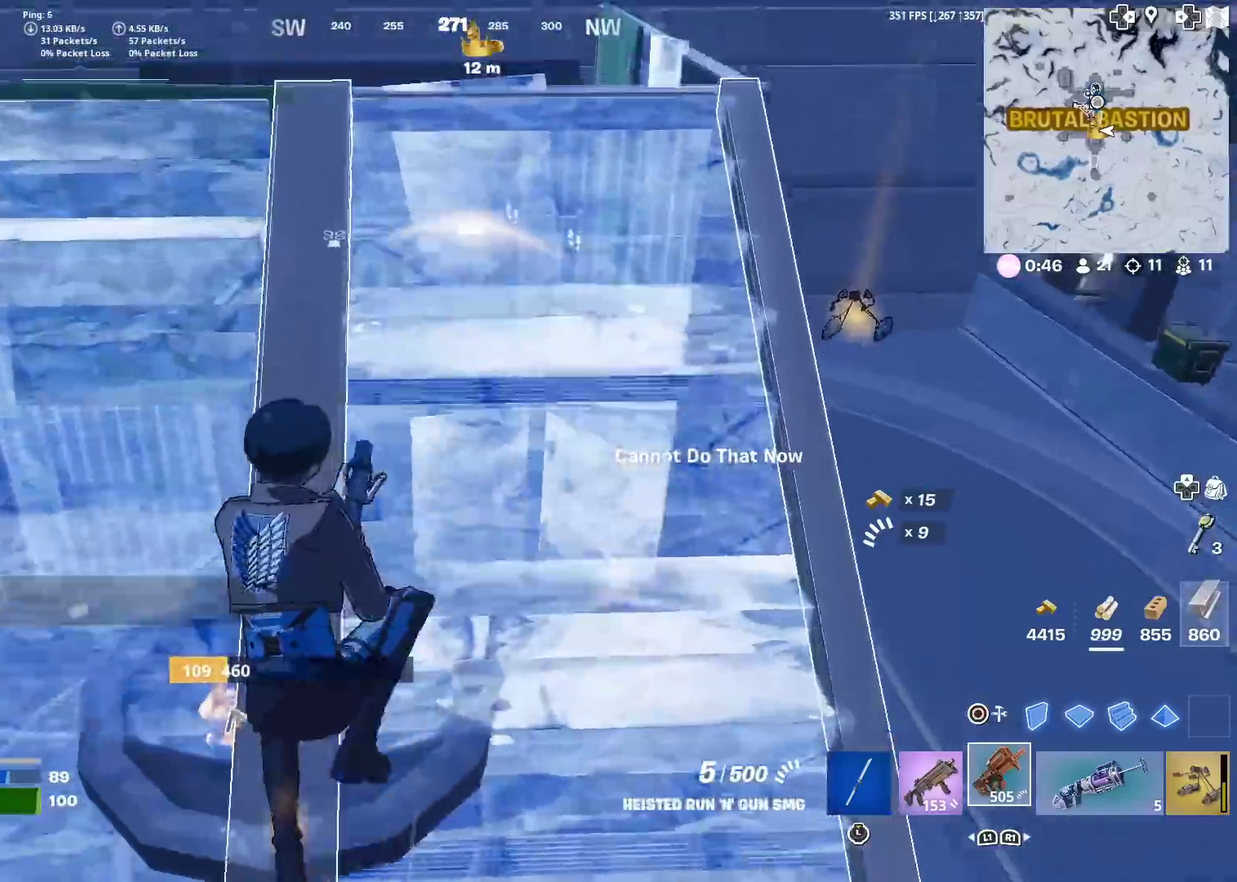
{"dt_ms": 500, "buttons": [], "left_stick": "up-left", "right_stick": "center", "events": [[33, "SQUARE", "up"], [83, "SQUARE", "down"], [100, "left_stick", "center"], [133, "right_stick", "down-right"], [150, "SQUARE", "up"], [217, "right_stick", "down"], [233, "SQUARE", "down"], [267, "left_stick", "up-left"], [267, "right_stick", "center"], [350, "SQUARE", "up"]]}
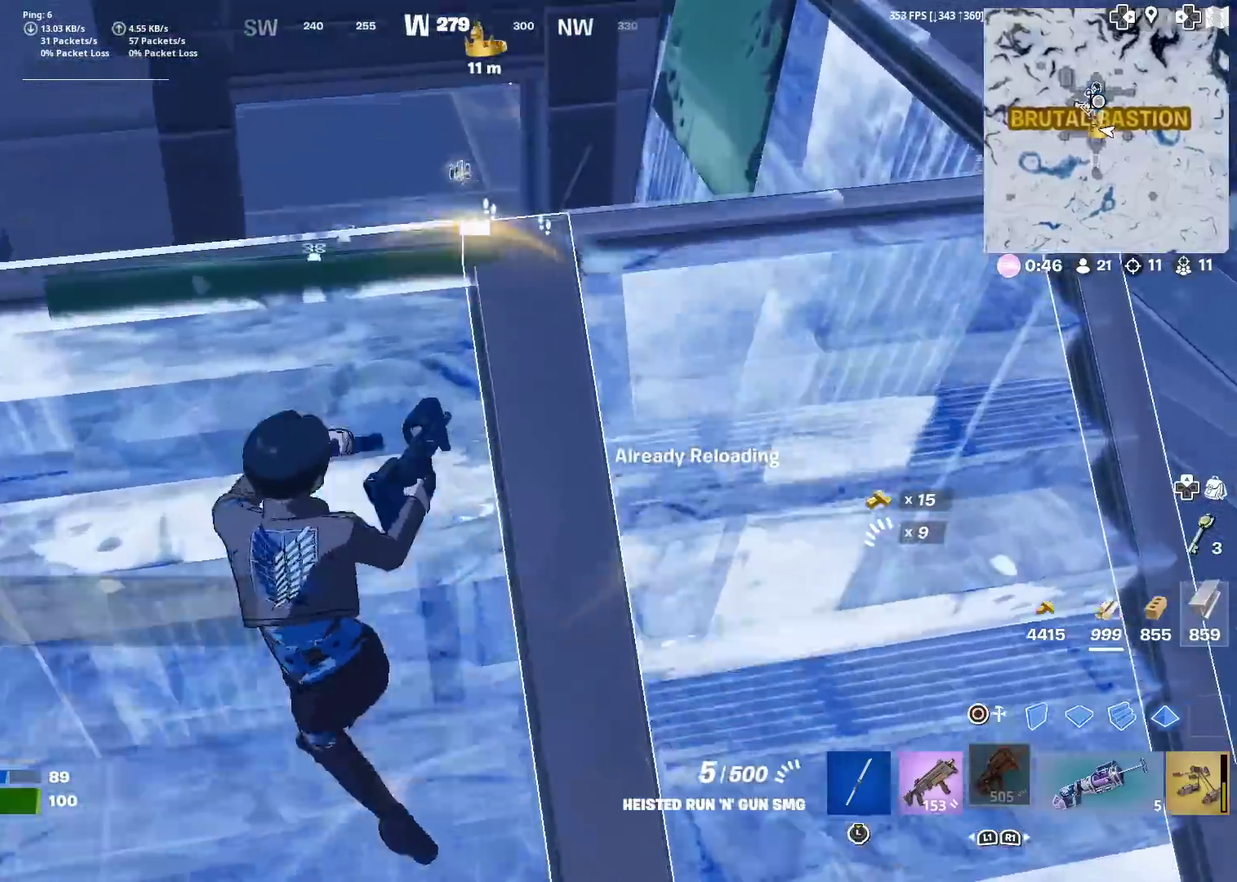
{"dt_ms": 501, "buttons": [], "left_stick": "up-right", "right_stick": "center"}
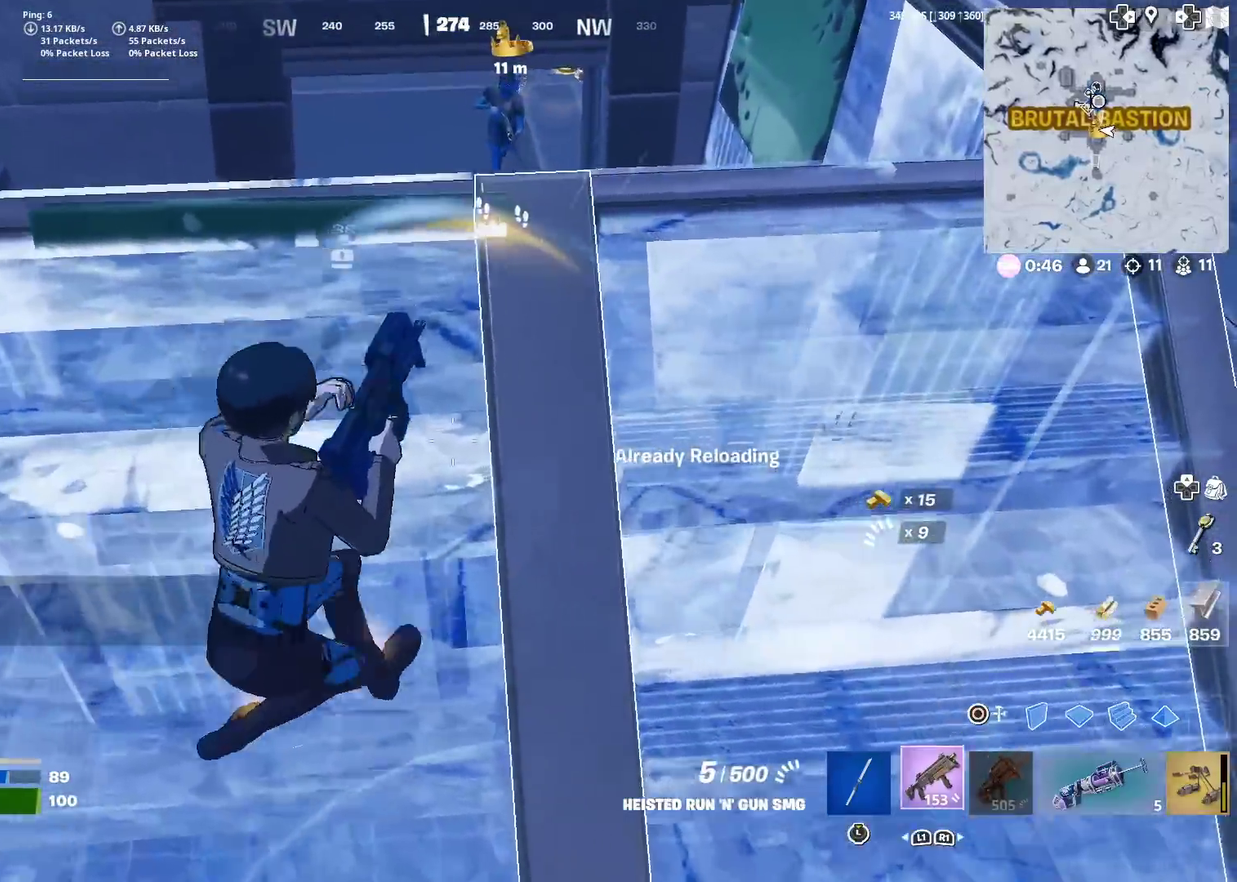
{"dt_ms": 400, "buttons": [], "left_stick": "right", "right_stick": "center"}
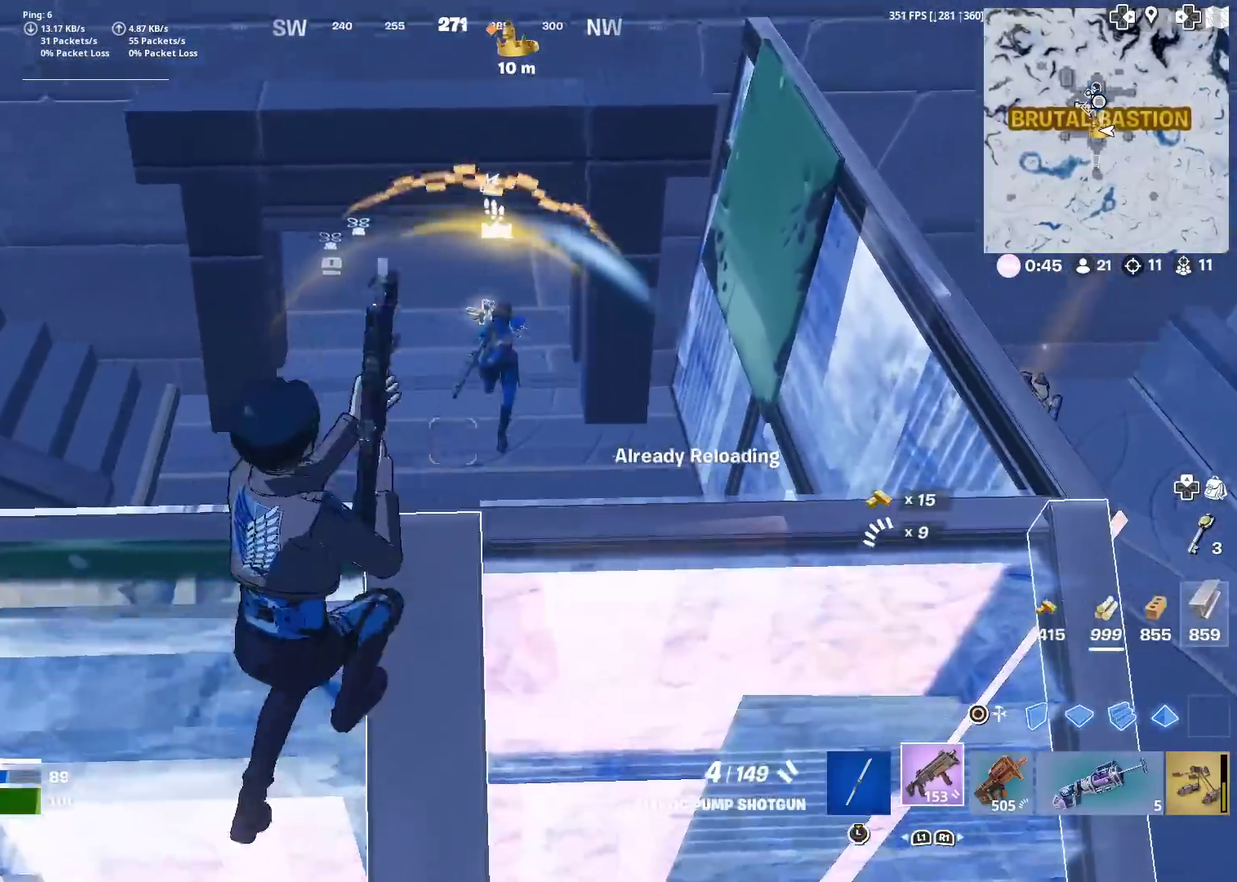
{"dt_ms": 601, "buttons": [], "left_stick": "right", "right_stick": "center", "events": [[84, "R2", "down"], [117, "CIRCLE", "down"], [117, "right_stick", "left"], [167, "R2", "up"], [167, "right_stick", "center"], [217, "CIRCLE", "up"], [350, "CIRCLE", "down"], [417, "CIRCLE", "up"], [517, "TRIANGLE", "down"], [601, "TRIANGLE", "up"]]}
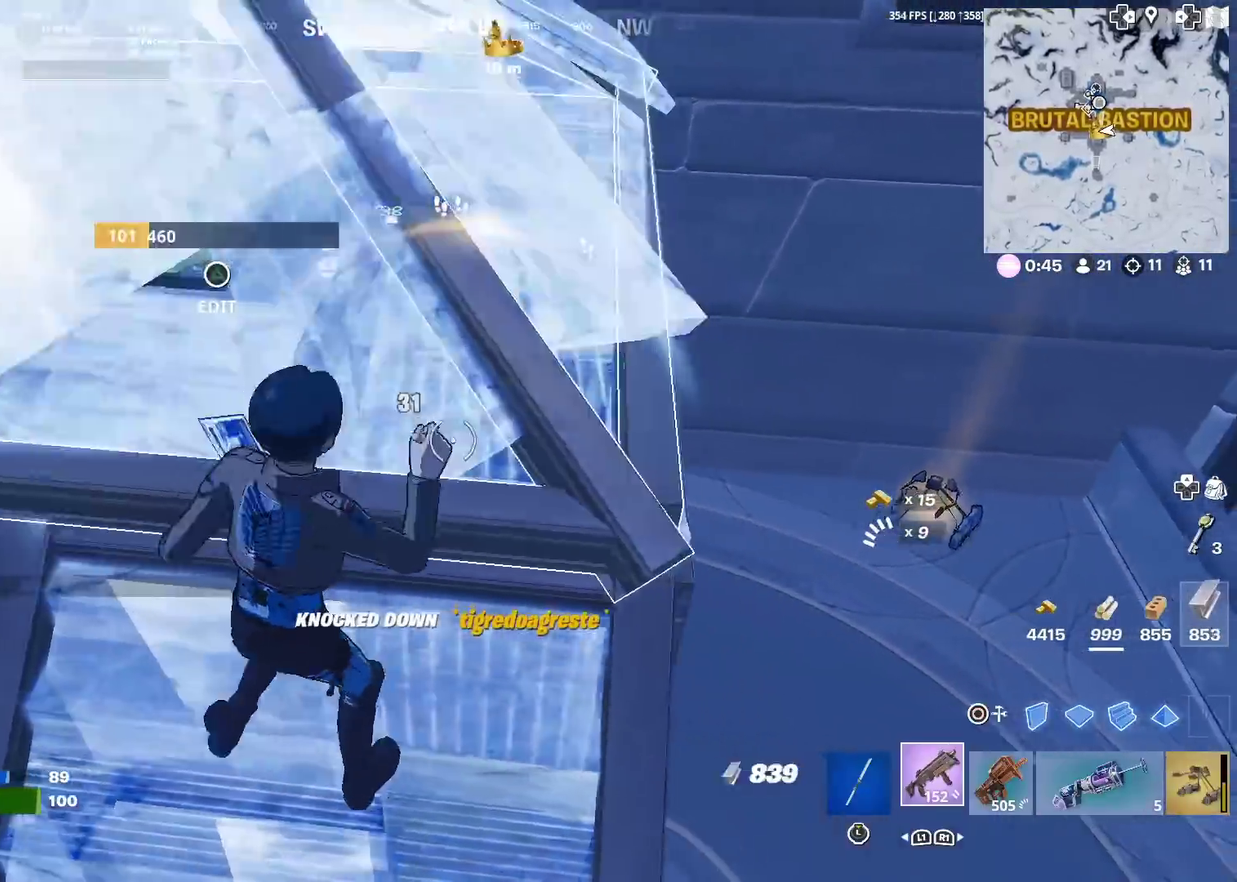
{"dt_ms": 300, "buttons": ["CIRCLE"], "left_stick": "up", "right_stick": "down-left", "events": [[16, "left_stick", "up-right"], [100, "R2", "down"], [100, "TRIANGLE", "down"], [133, "left_stick", "center"], [183, "R2", "up"], [217, "TRIANGLE", "up"], [217, "left_stick", "up-left"], [250, "right_stick", "down-left"], [283, "CIRCLE", "down"], [283, "left_stick", "up"]]}